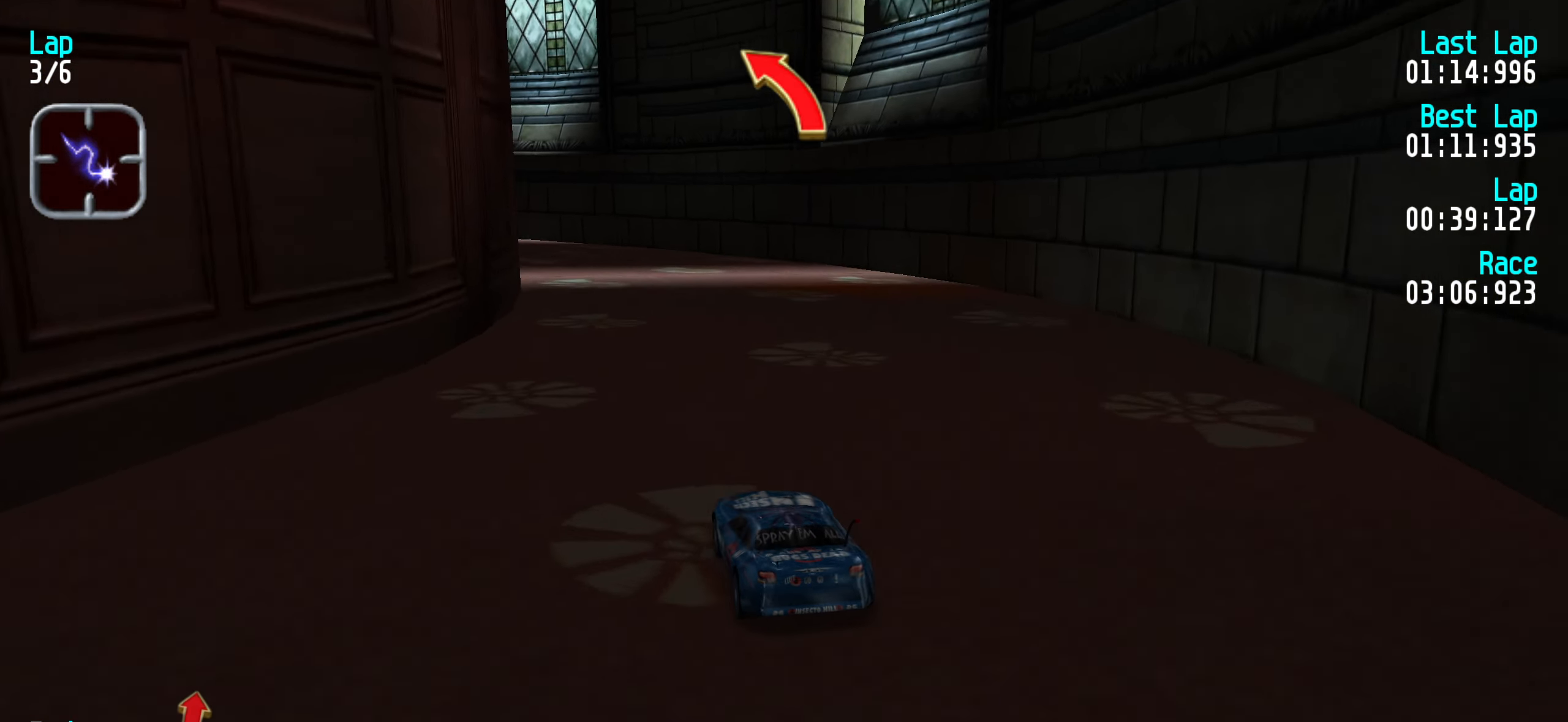
Gameplay with keyboard; each line is a JSON object with the keys held at the frame after it. "events" lists presses ("down") and releases ("up") of "down", "left", "right" and "up" between this image and that frame as [ms after this image, input, new state], when the widget could be followed in between. No other keys are recorded. Mouse input is not recorded.
{"keys": ["up"], "events": [[50, "left", "down"], [150, "left", "up"], [233, "left", "down"], [333, "left", "up"], [433, "left", "down"], [467, "left", "up"]]}
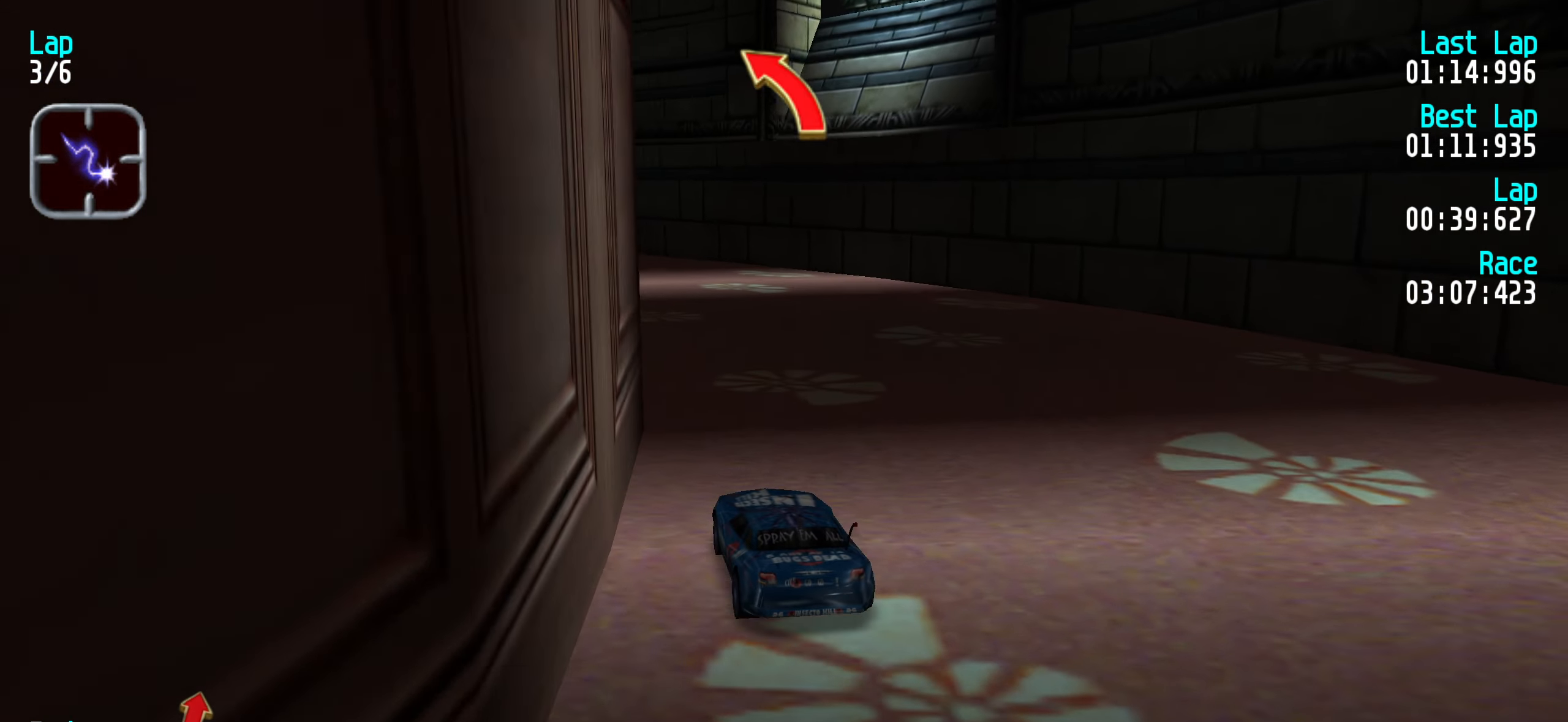
{"keys": ["left", "up"], "events": [[116, "left", "down"], [166, "left", "up"], [249, "left", "down"], [349, "left", "up"], [449, "left", "down"]]}
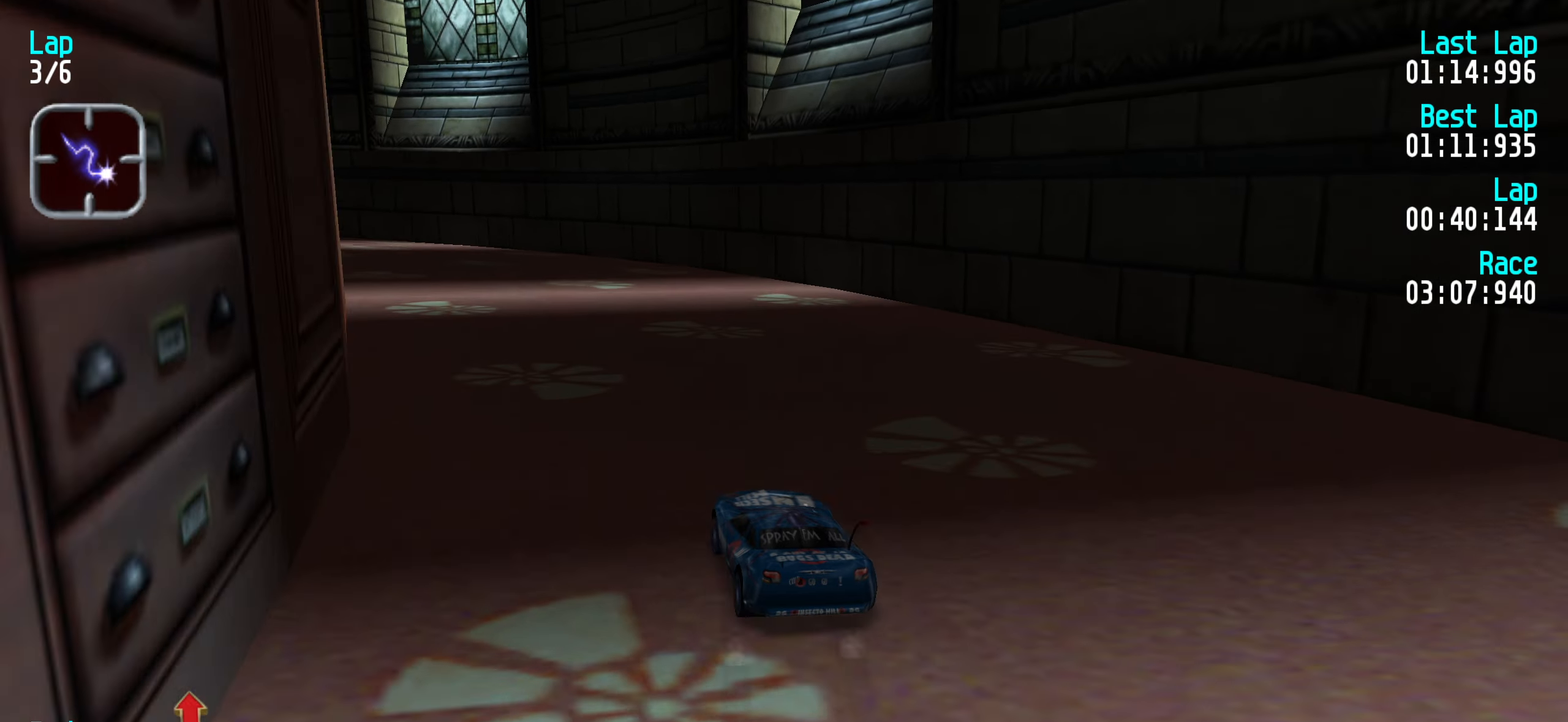
{"keys": ["left", "up"], "events": [[17, "left", "up"], [67, "left", "down"], [200, "left", "up"], [250, "left", "down"], [400, "left", "up"], [450, "left", "down"]]}
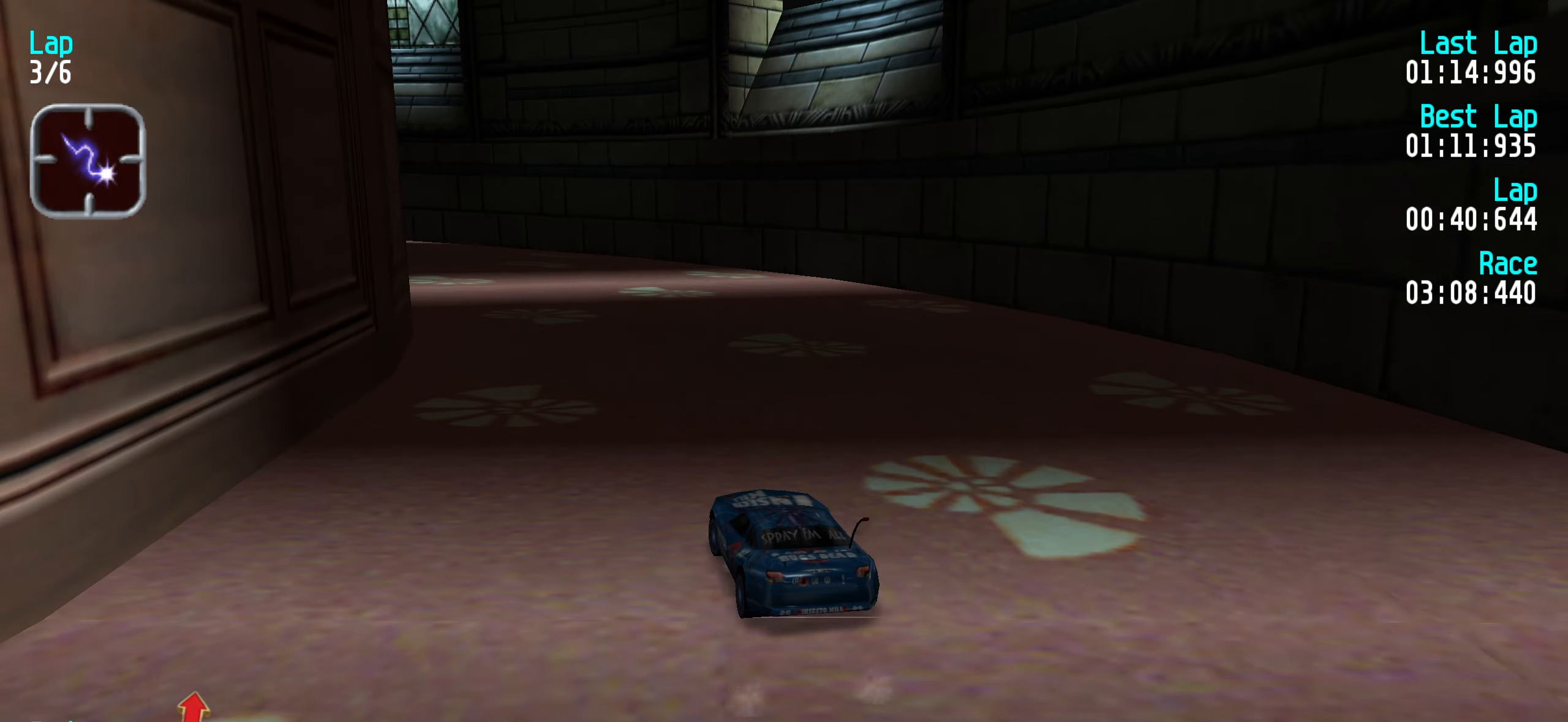
{"keys": ["left", "up"], "events": [[83, "left", "up"], [133, "left", "down"], [233, "left", "up"], [317, "left", "down"], [417, "left", "up"], [500, "left", "down"]]}
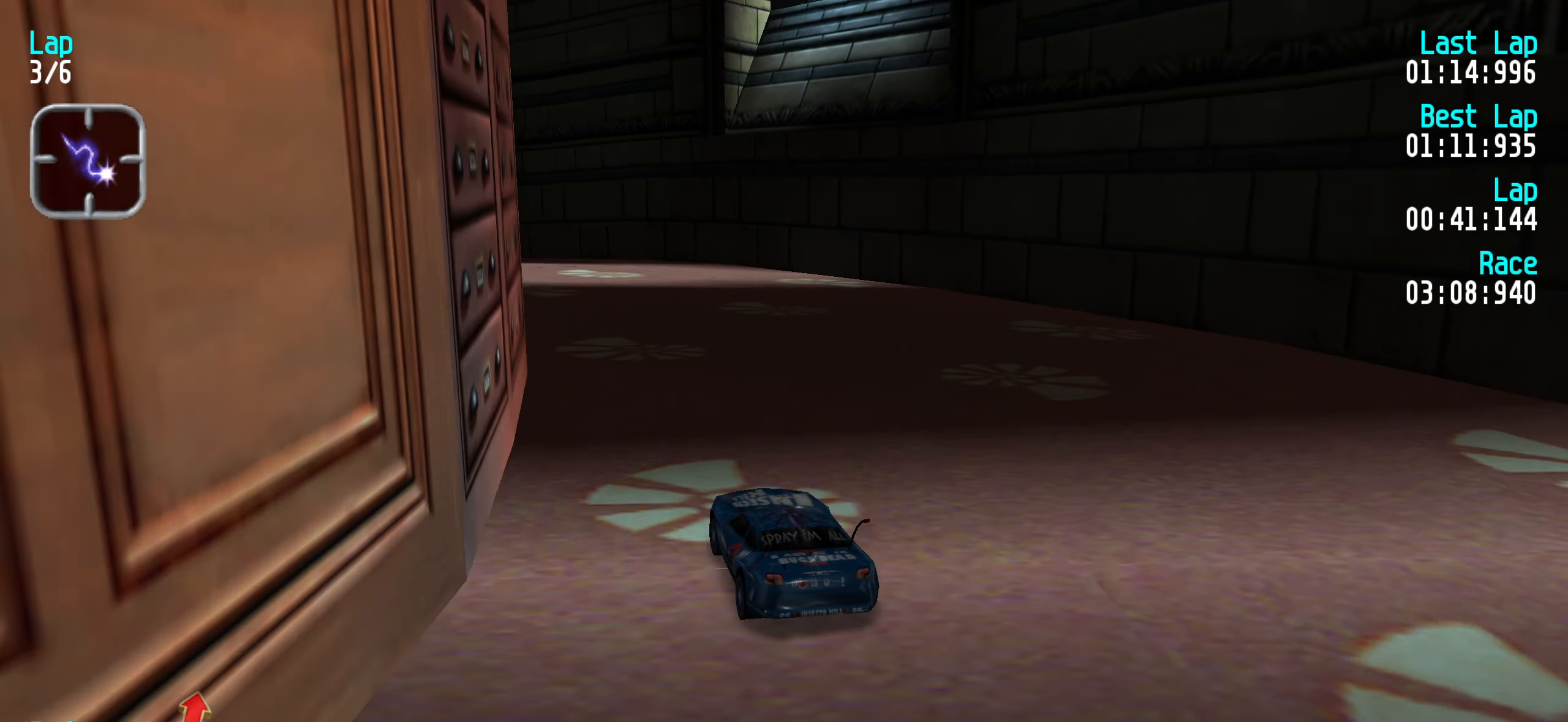
{"keys": ["up"], "events": [[100, "left", "up"], [150, "left", "down"], [250, "left", "up"], [350, "left", "down"], [433, "left", "up"]]}
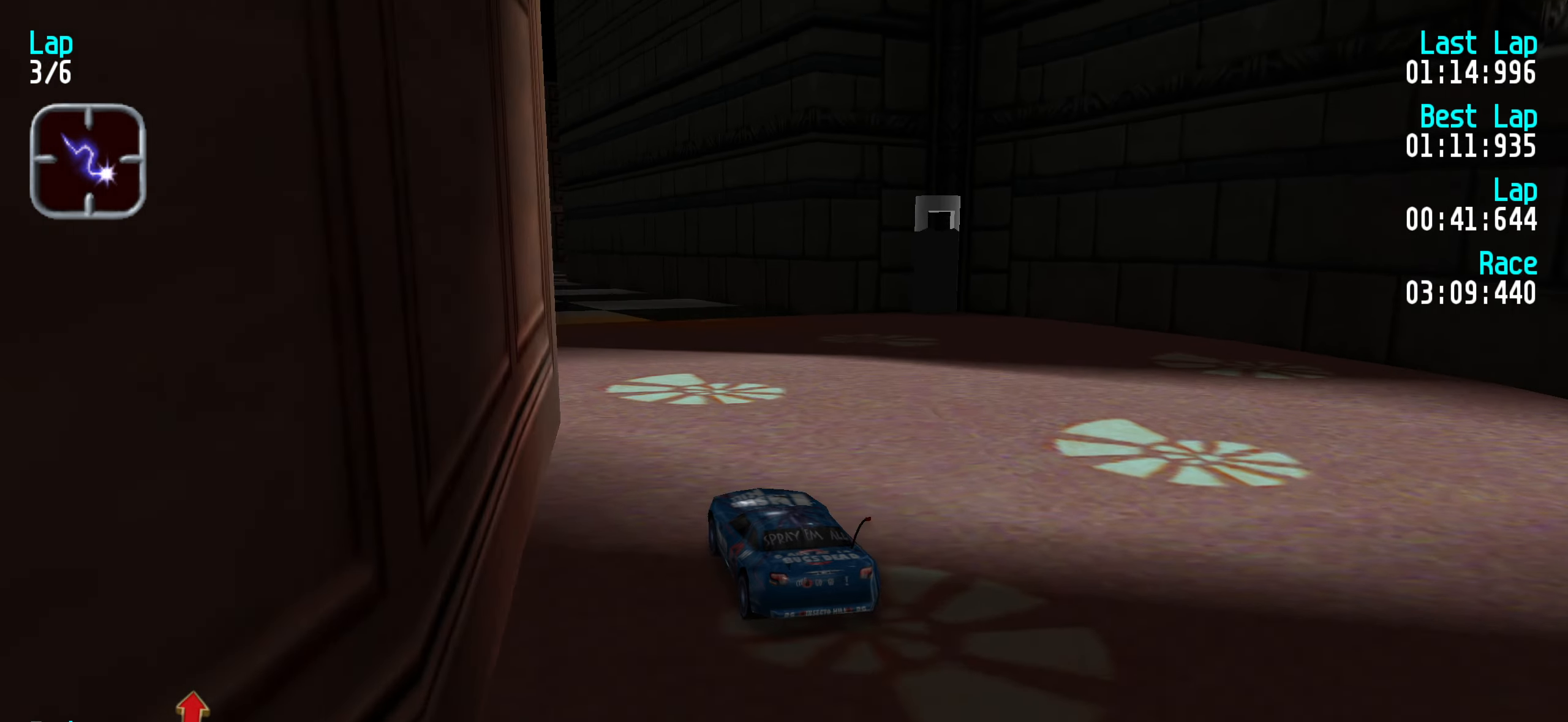
{"keys": ["up"], "events": [[17, "left", "down"], [67, "left", "up"]]}
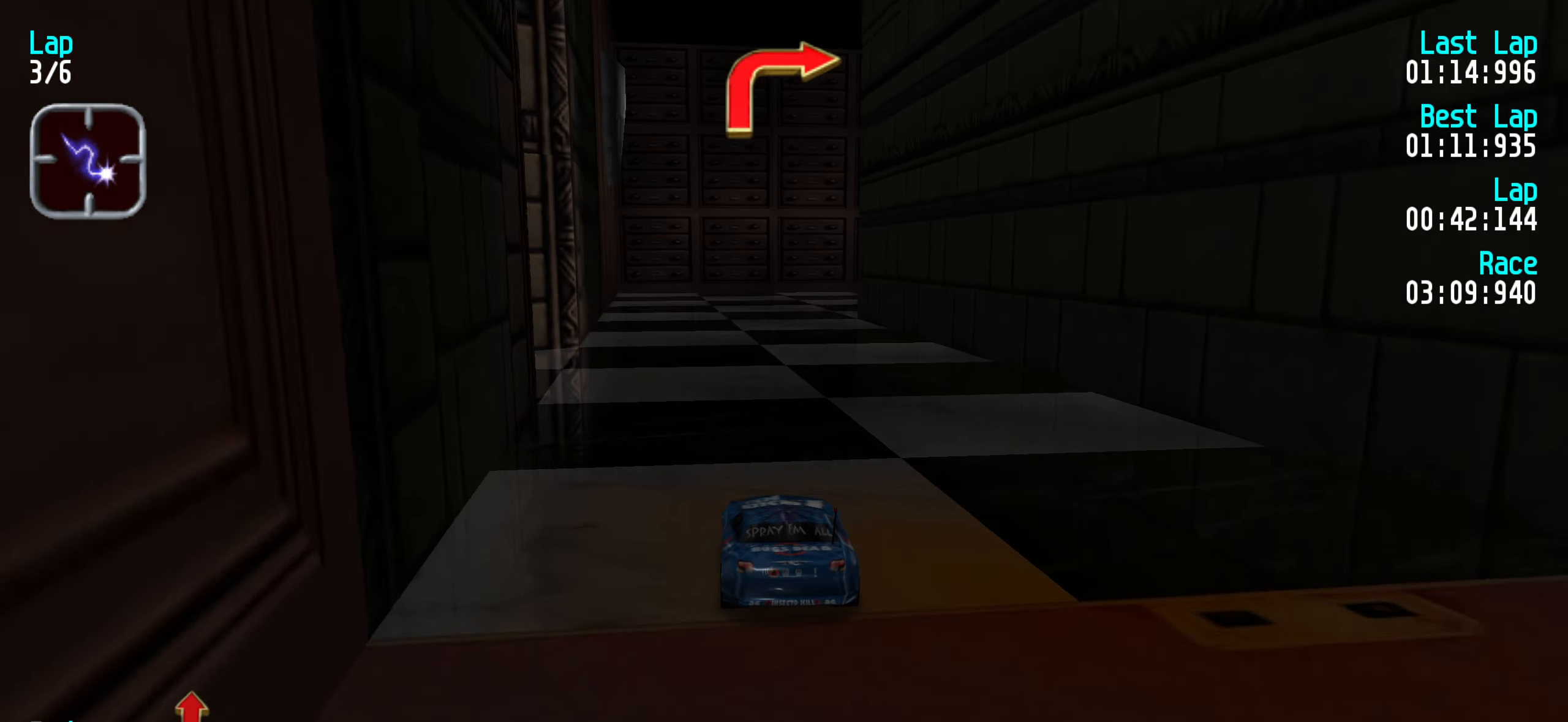
{"keys": ["up"], "events": [[100, "up", "up"], [217, "down", "down"], [267, "down", "up"], [367, "right", "down"], [367, "up", "down"], [467, "right", "up"]]}
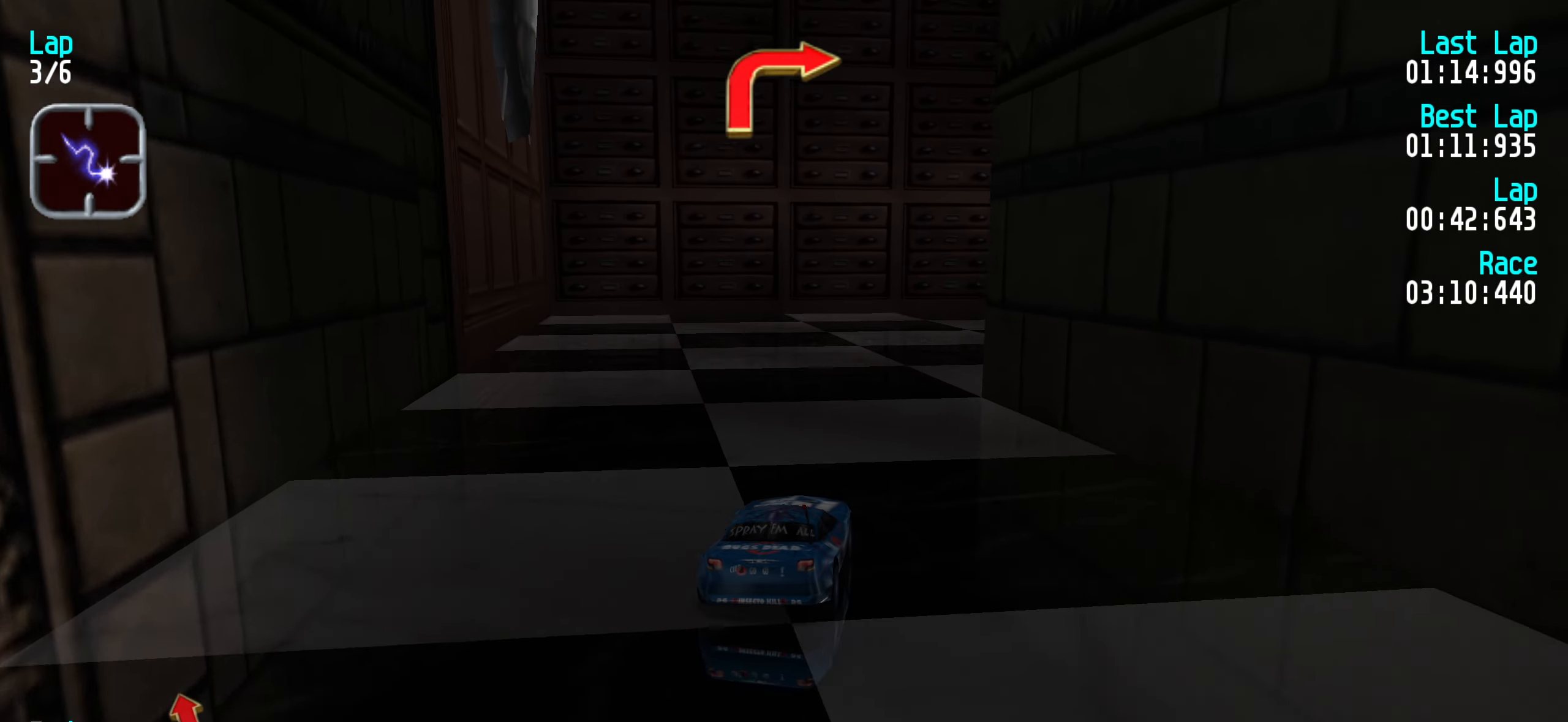
{"keys": ["right", "up"], "events": [[67, "right", "down"], [150, "right", "up"], [250, "right", "down"], [333, "right", "up"], [417, "right", "down"]]}
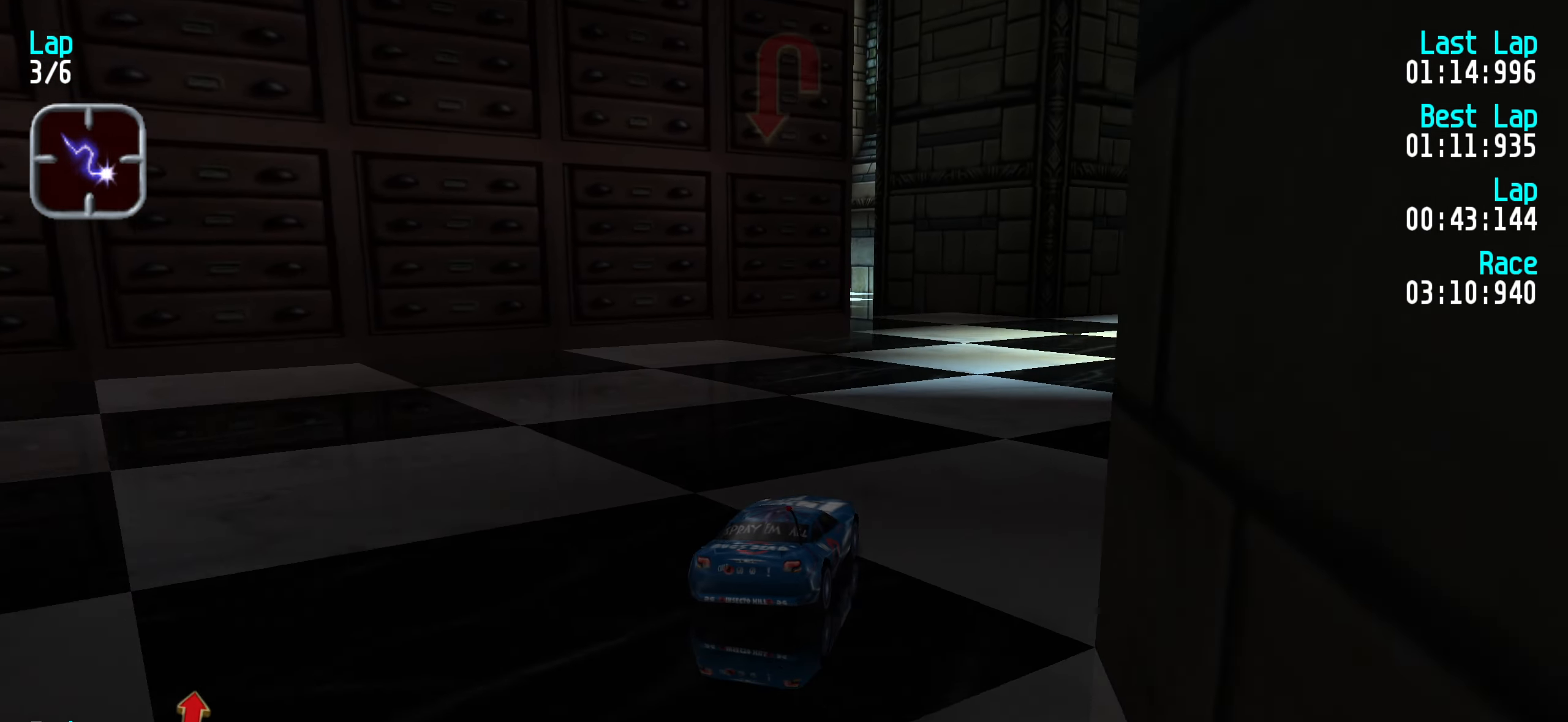
{"keys": ["left", "up"], "events": [[17, "right", "up"], [67, "up", "up"], [167, "down", "down"], [267, "down", "up"], [317, "left", "down"], [383, "up", "down"]]}
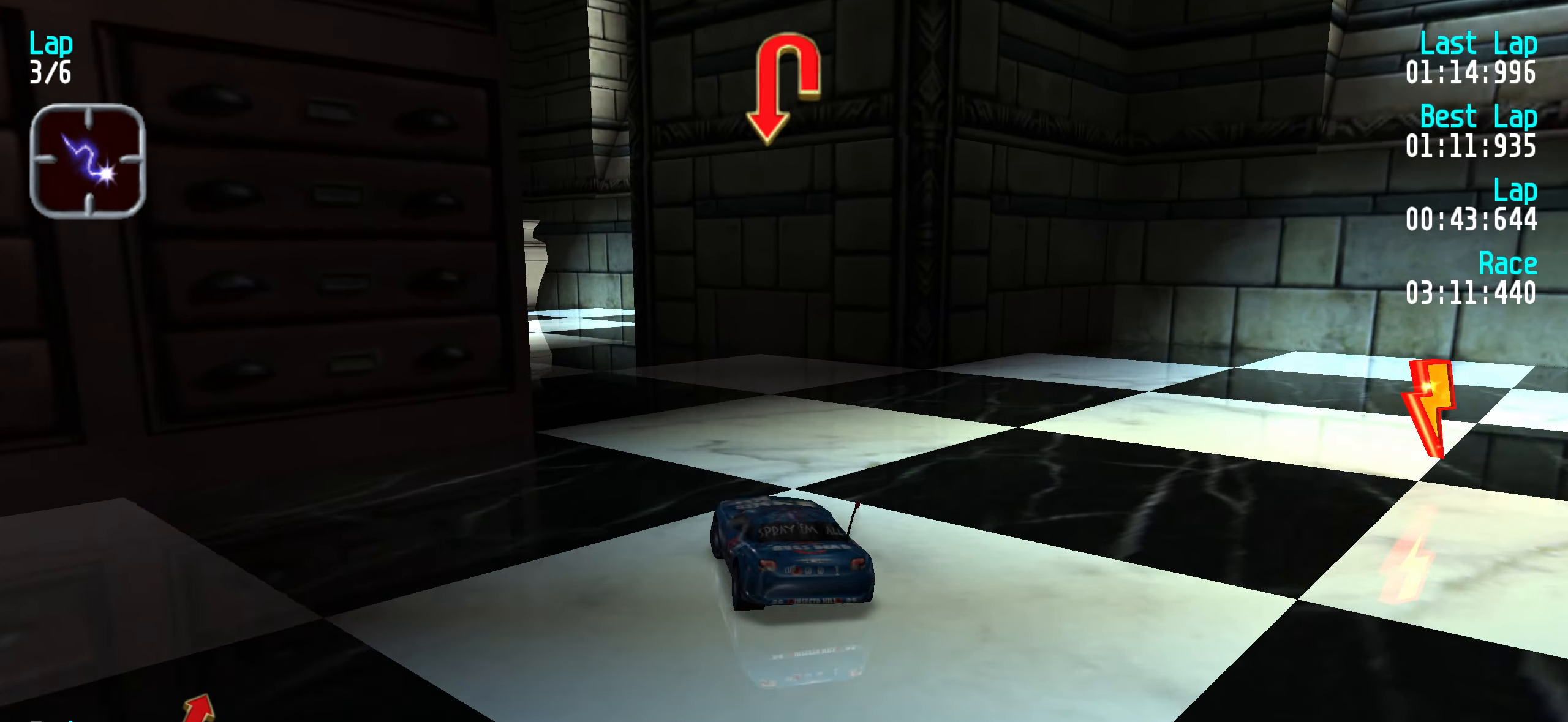
{"keys": ["left", "up"], "events": [[33, "left", "up"], [83, "left", "down"], [133, "up", "up"], [350, "up", "down"]]}
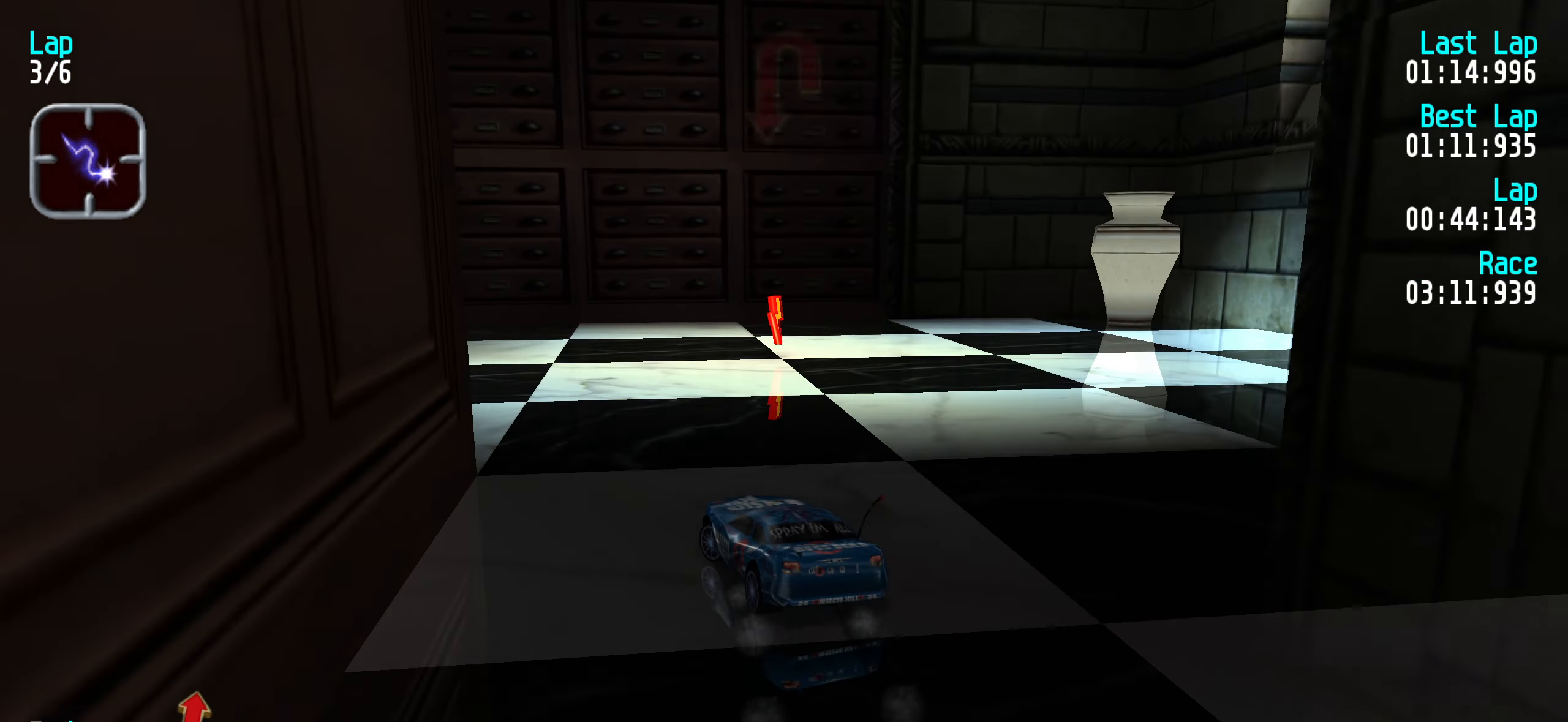
{"keys": ["left", "up"], "events": [[17, "left", "up"], [67, "left", "down"], [200, "left", "up"], [283, "left", "down"], [383, "left", "up"], [483, "left", "down"]]}
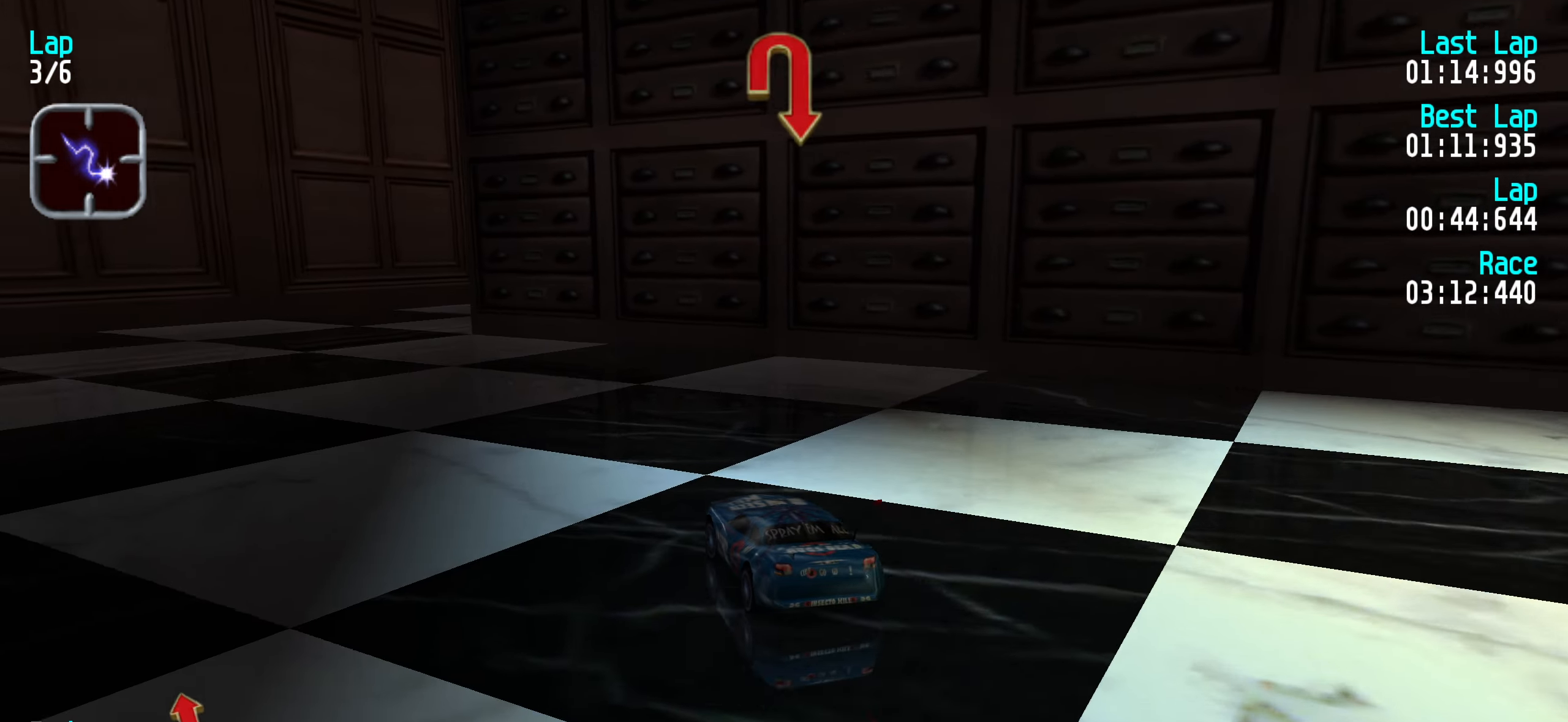
{"keys": [], "events": [[67, "left", "up"], [167, "left", "down"], [217, "left", "up"], [400, "up", "up"]]}
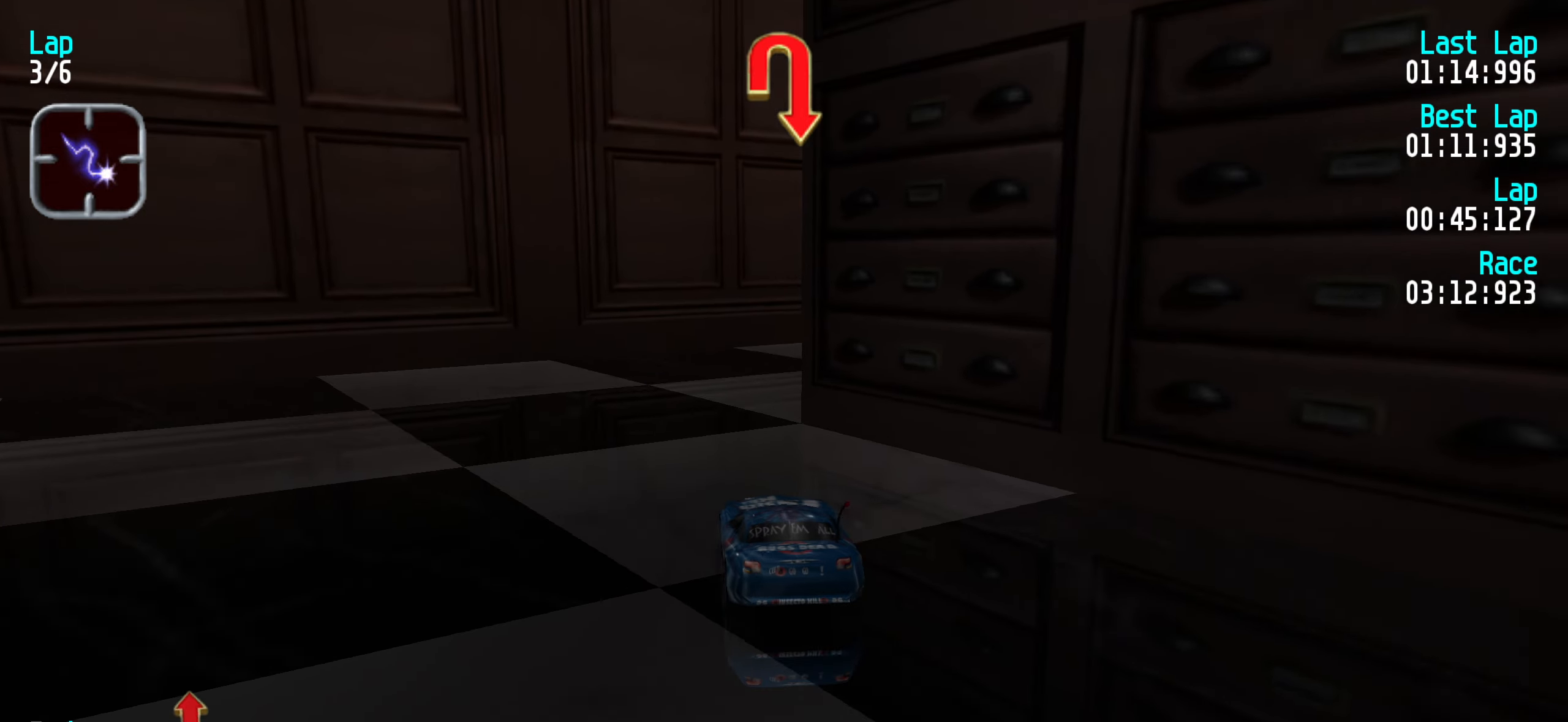
{"keys": ["up"], "events": [[16, "down", "down"], [100, "right", "down"], [150, "down", "up"], [300, "up", "down"], [466, "right", "up"]]}
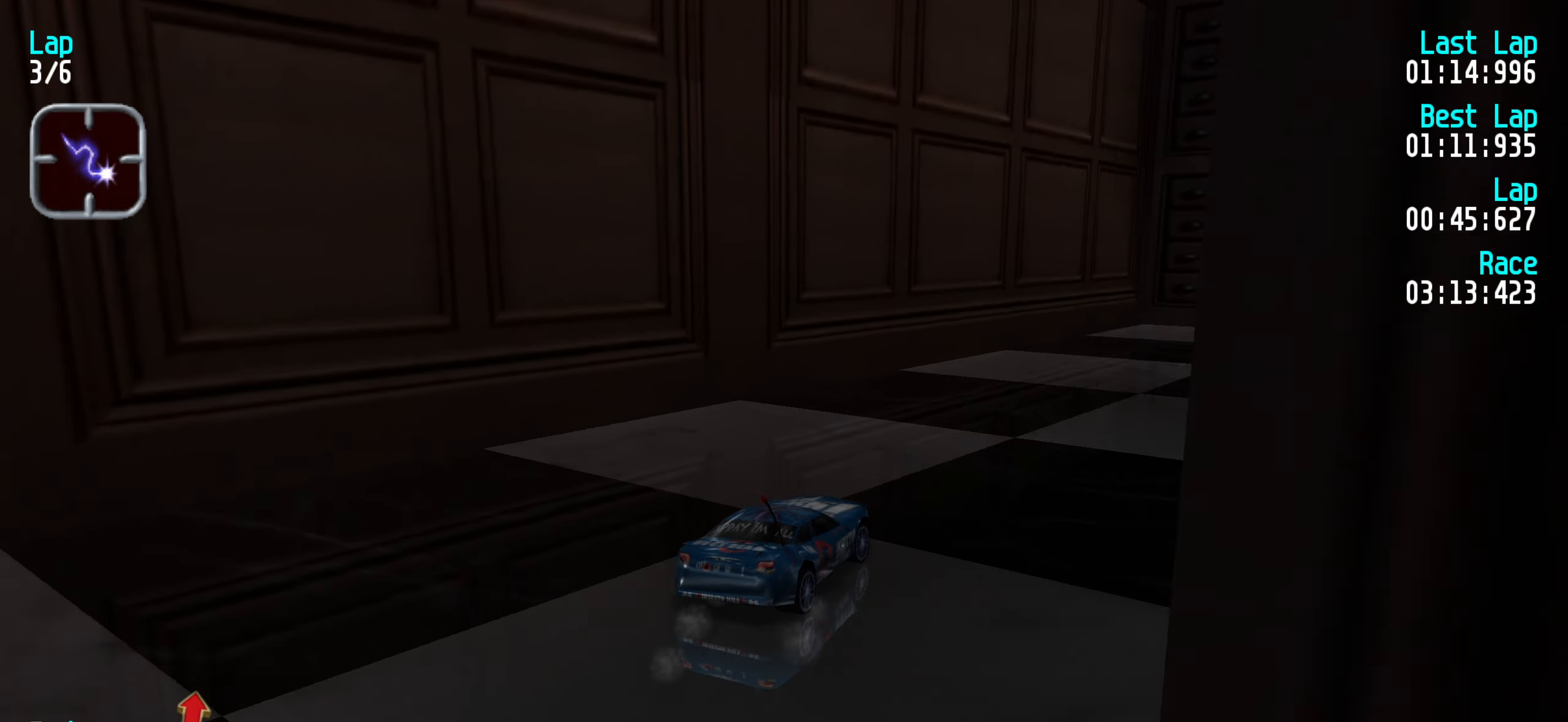
{"keys": ["right", "up"], "events": [[66, "right", "down"], [266, "up", "up"], [350, "up", "down"], [400, "right", "up"], [500, "right", "down"]]}
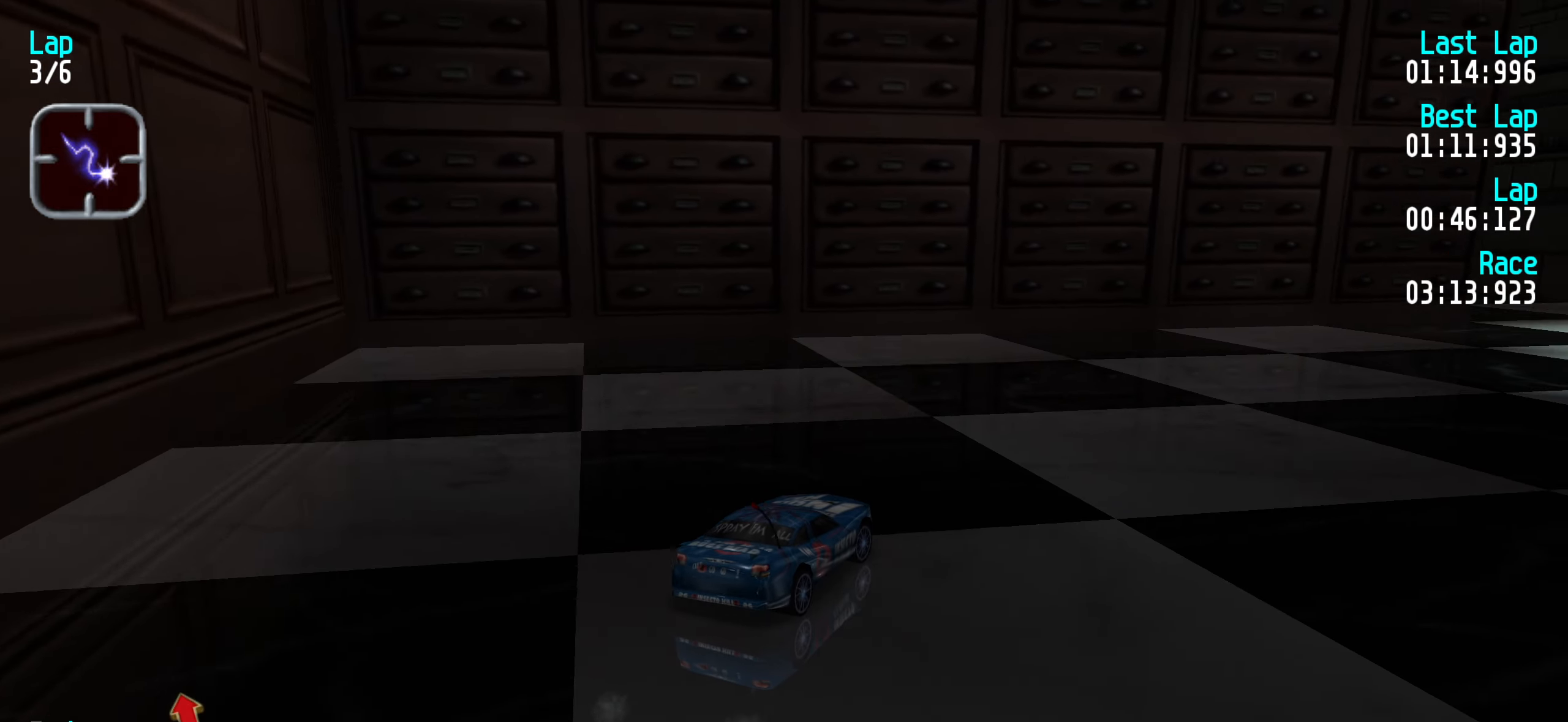
{"keys": ["up"], "events": [[183, "right", "up"], [266, "right", "down"], [316, "right", "up"], [416, "right", "down"], [466, "right", "up"]]}
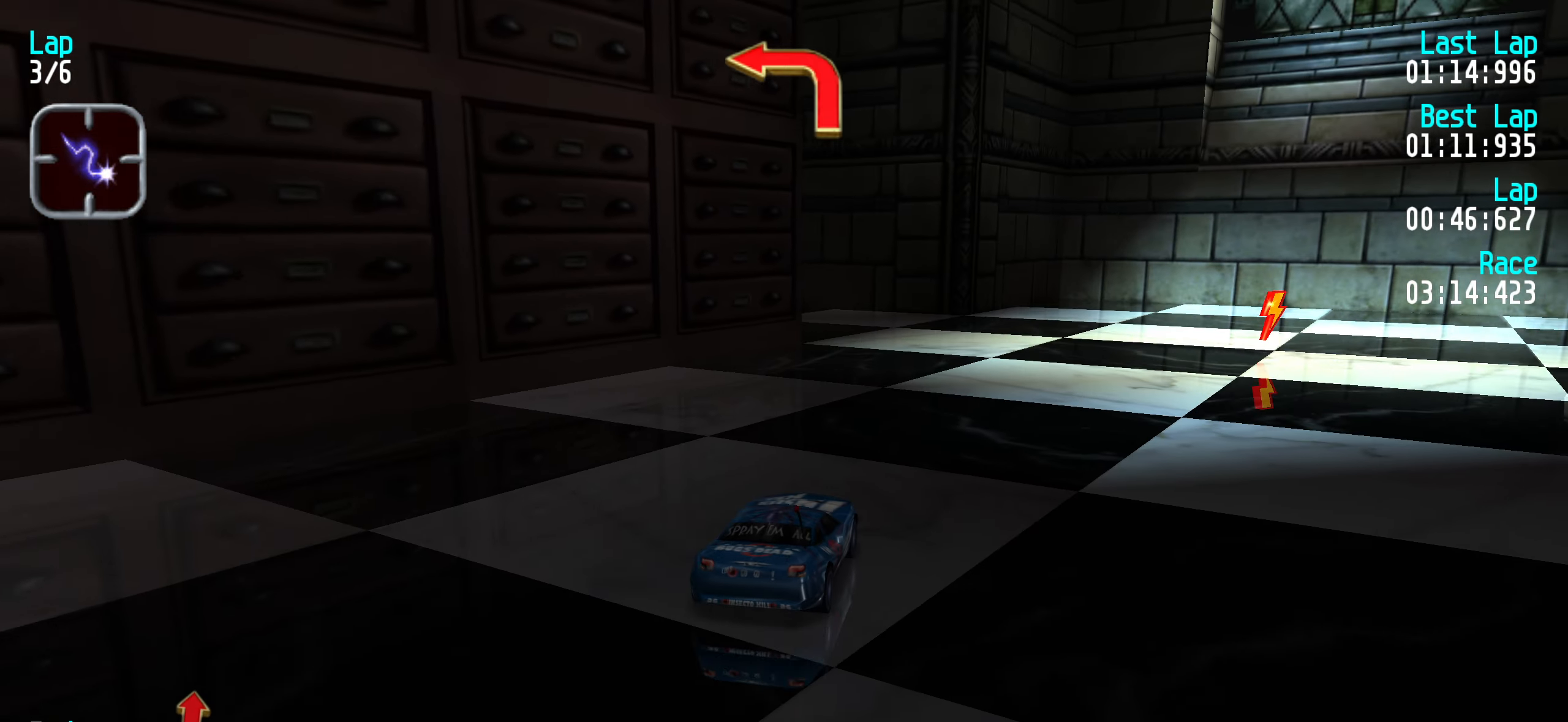
{"keys": ["left", "up"], "events": [[250, "left", "down"], [250, "up", "up"], [383, "up", "down"], [433, "left", "up"], [483, "left", "down"]]}
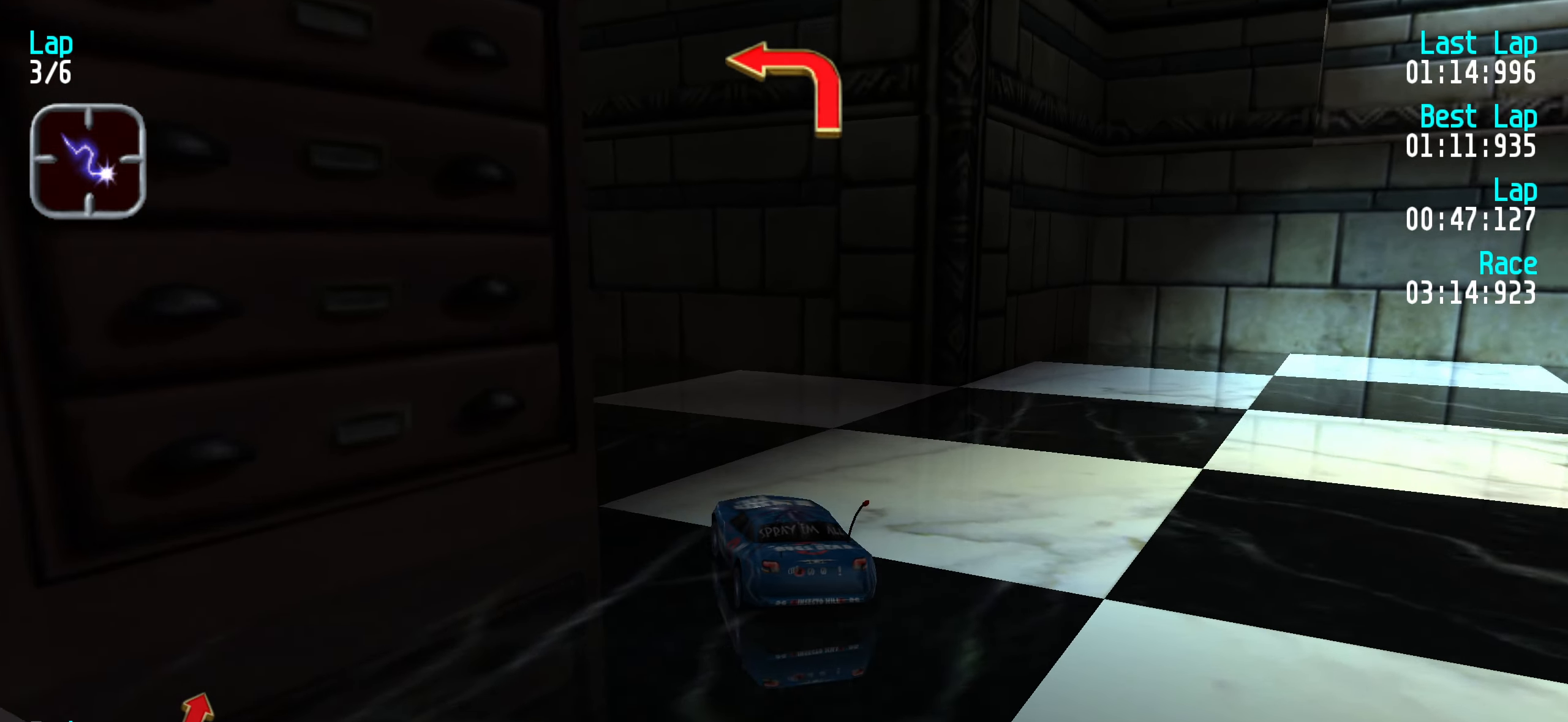
{"keys": ["left", "up"], "events": [[16, "up", "up"], [116, "up", "down"], [166, "left", "up"], [200, "left", "down"], [366, "left", "up"], [400, "left", "down"]]}
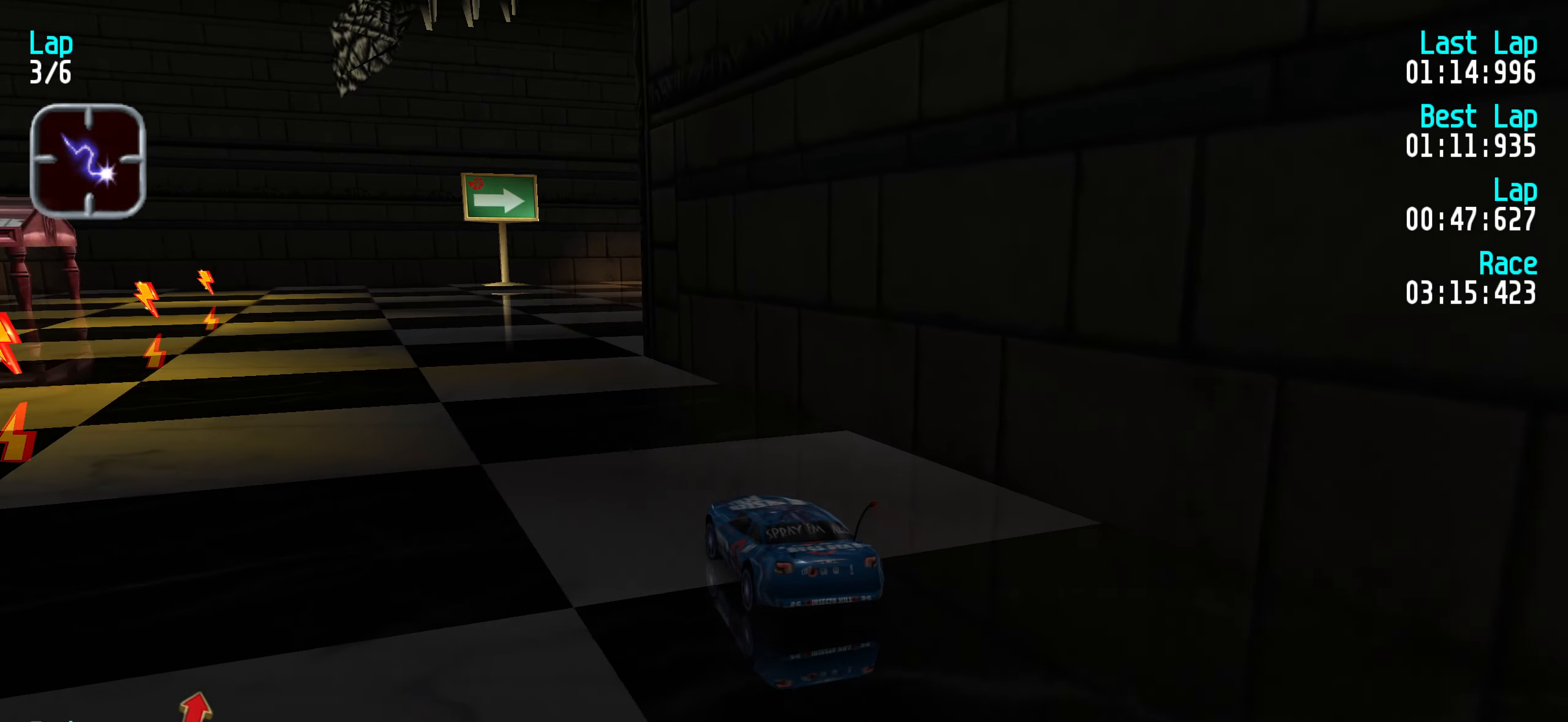
{"keys": ["right", "up"], "events": [[33, "left", "up"], [233, "right", "down"], [316, "right", "up"], [416, "right", "down"]]}
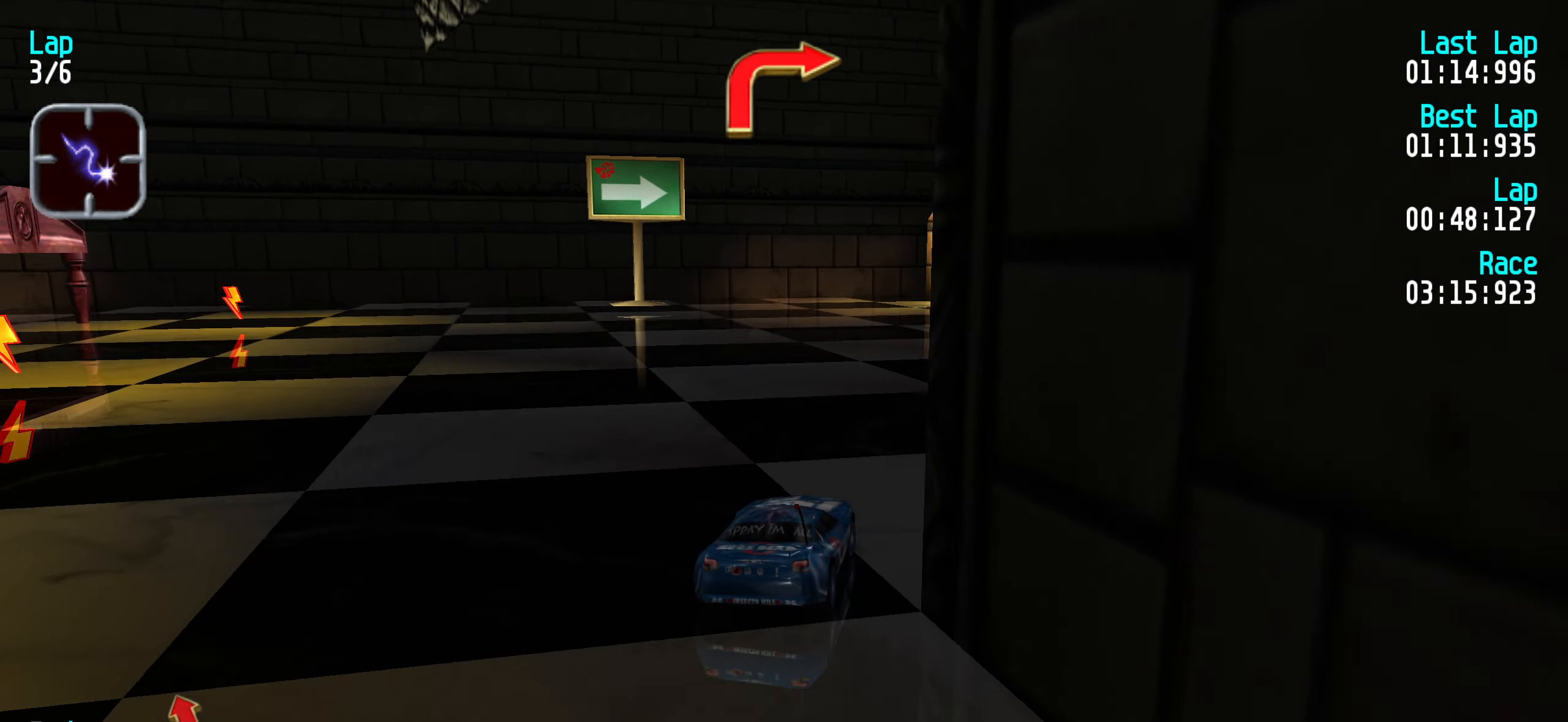
{"keys": ["right", "up"], "events": [[16, "right", "up"], [116, "right", "down"], [200, "right", "up"], [283, "right", "down"], [333, "right", "up"], [433, "right", "down"]]}
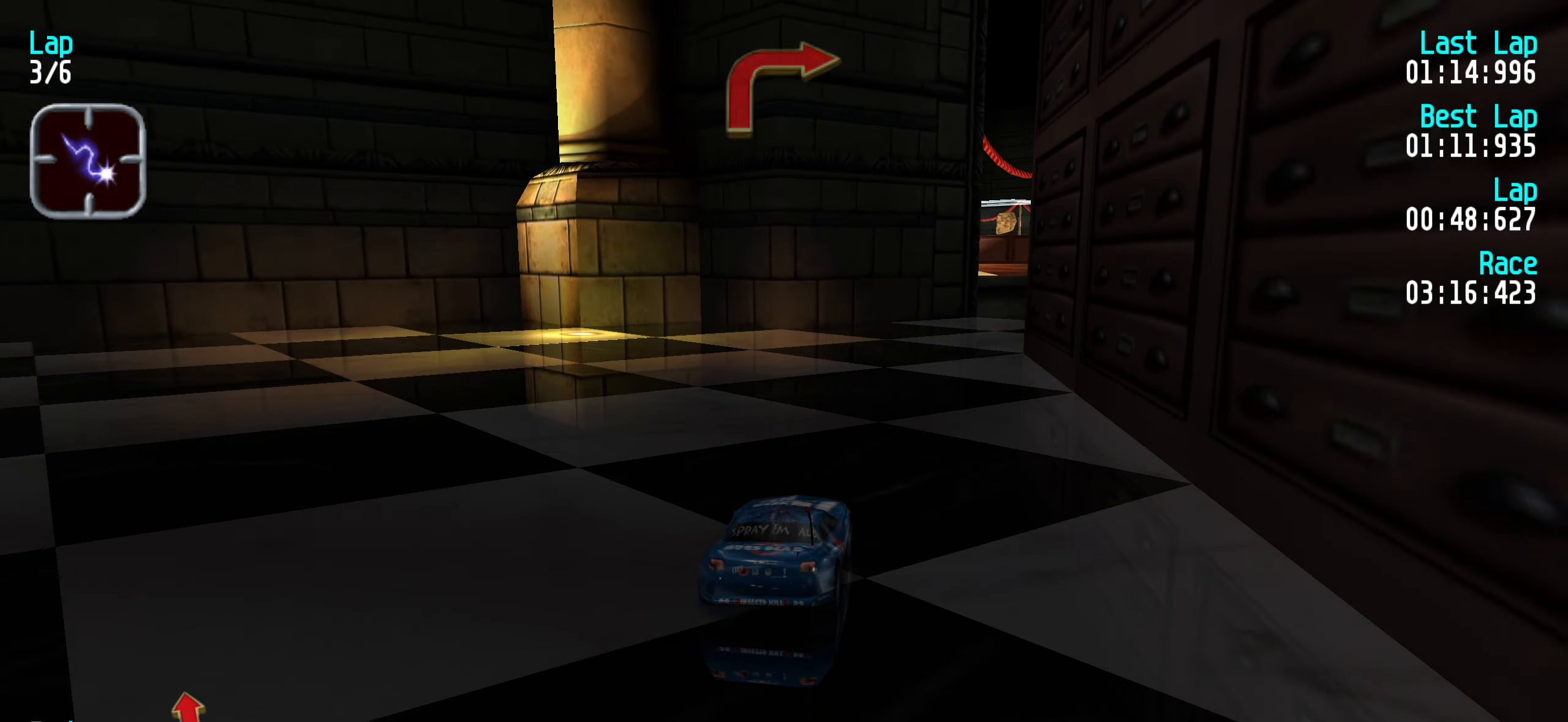
{"keys": ["right", "up"], "events": [[33, "right", "up"], [116, "right", "down"], [166, "right", "up"], [300, "right", "down"], [400, "right", "up"], [500, "right", "down"]]}
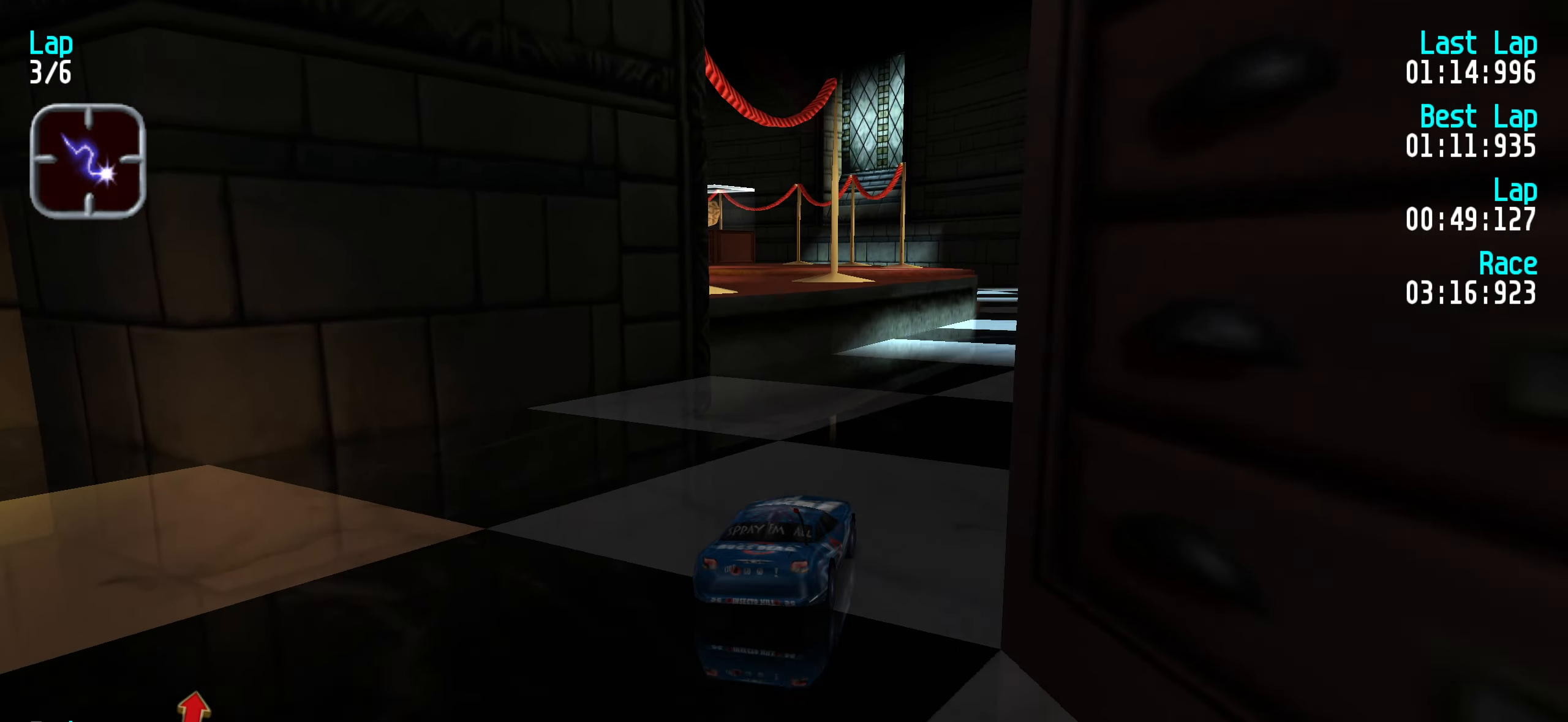
{"keys": ["up"], "events": [[33, "right", "up"], [133, "right", "down"], [183, "right", "up"]]}
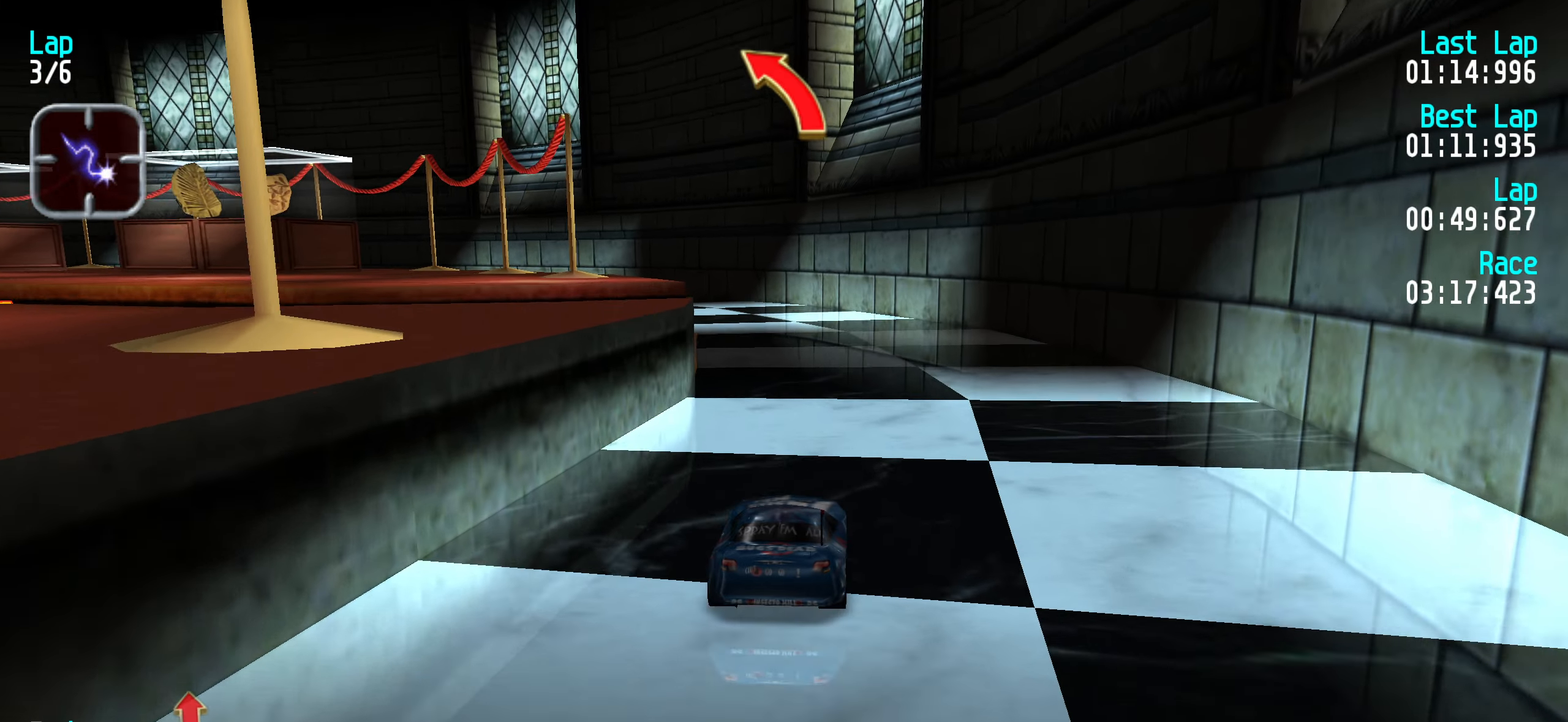
{"keys": ["up"], "events": [[50, "left", "down"], [100, "left", "up"], [200, "left", "down"], [300, "left", "up"], [383, "left", "down"], [483, "left", "up"]]}
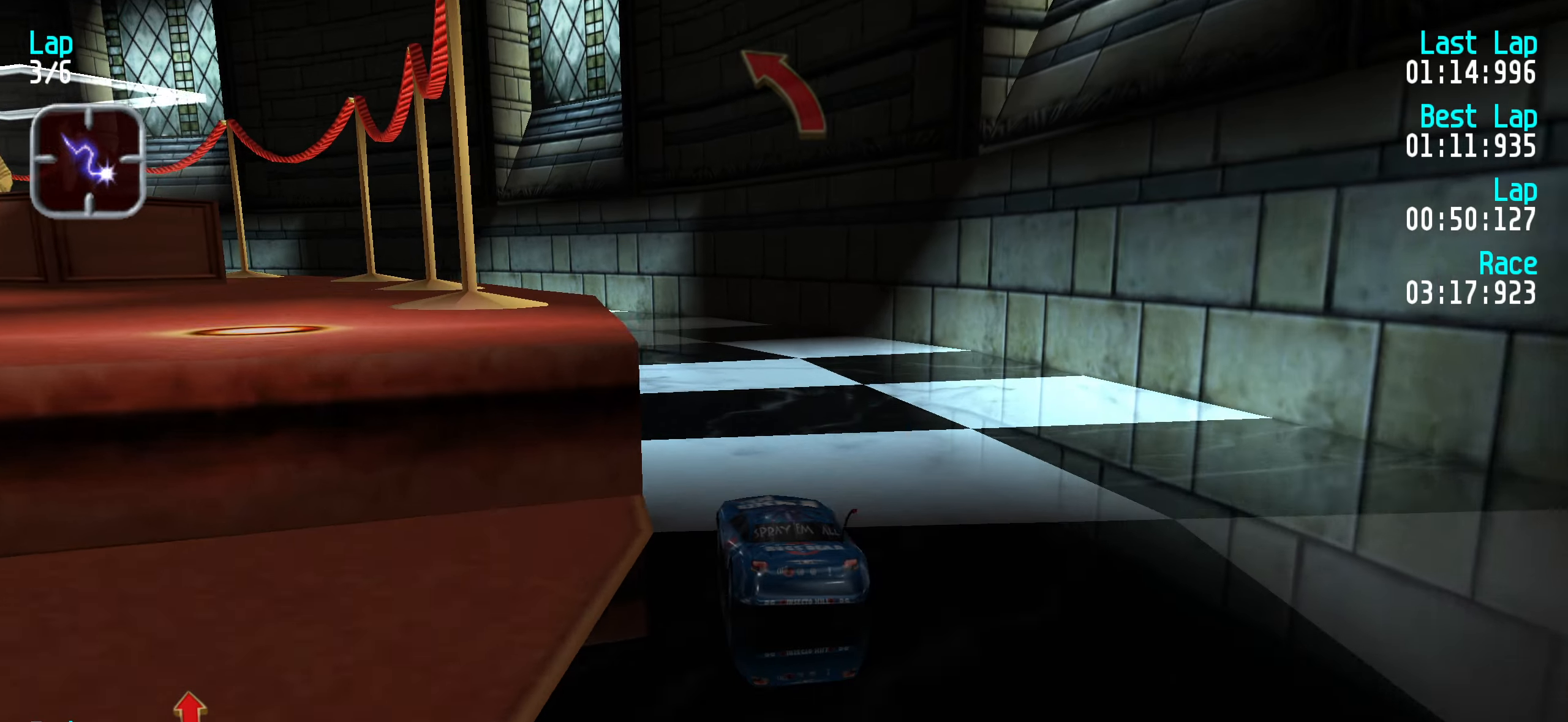
{"keys": ["up"], "events": [[67, "left", "down"], [167, "left", "up"], [250, "left", "down"], [350, "left", "up"], [400, "left", "down"], [483, "left", "up"]]}
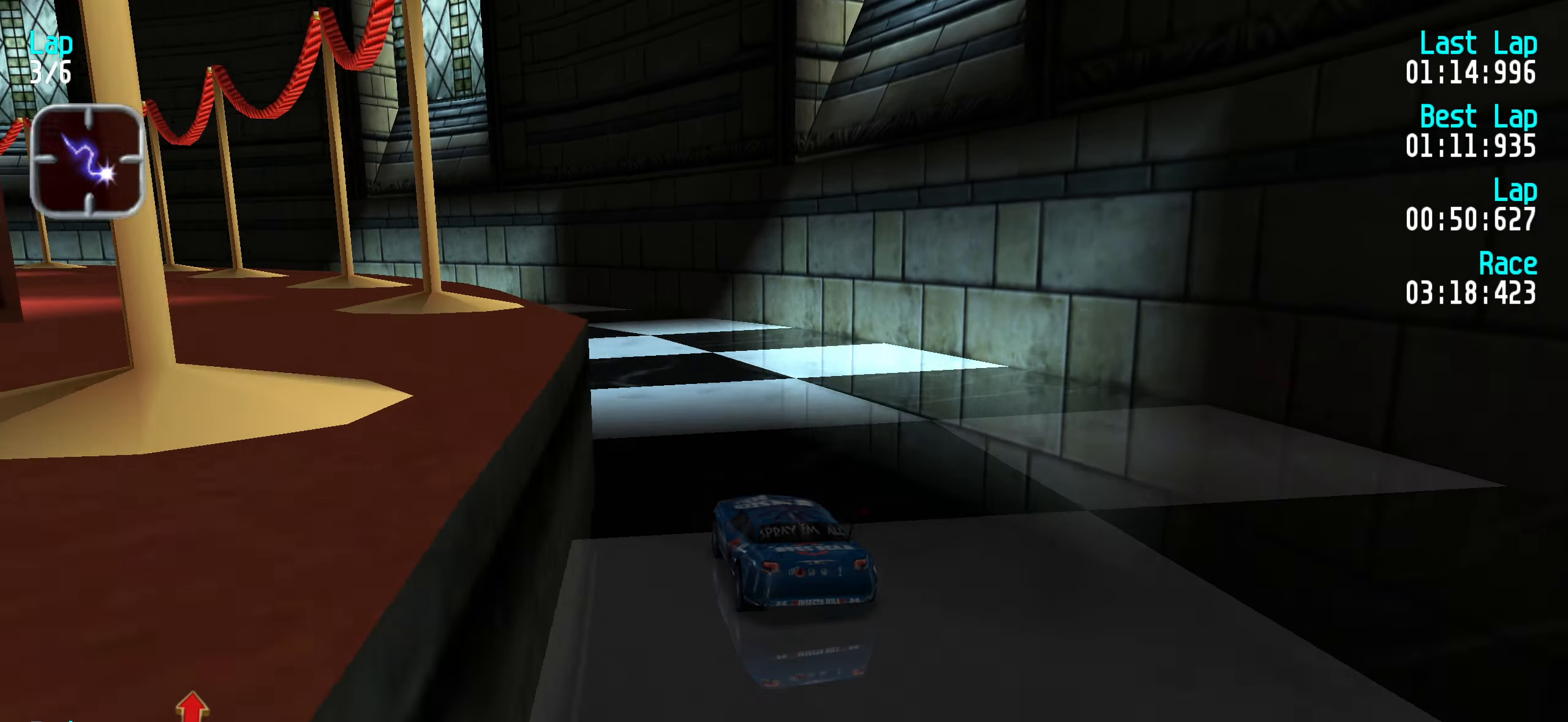
{"keys": ["left", "up"], "events": [[83, "left", "down"], [183, "left", "up"], [267, "left", "down"], [367, "left", "up"], [450, "left", "down"]]}
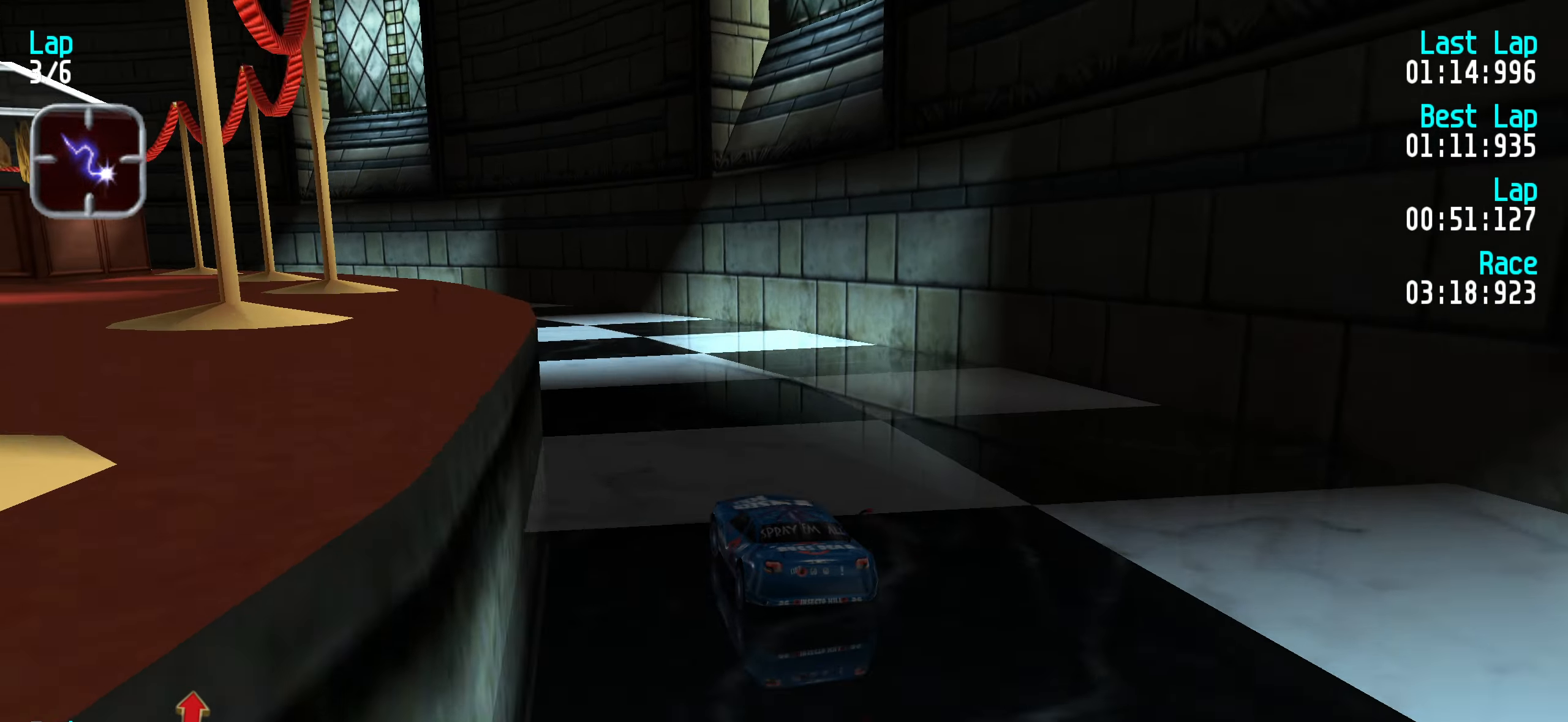
{"keys": ["left", "up"], "events": [[50, "left", "up"], [100, "left", "down"], [183, "left", "up"], [283, "left", "down"], [400, "left", "up"], [467, "left", "down"]]}
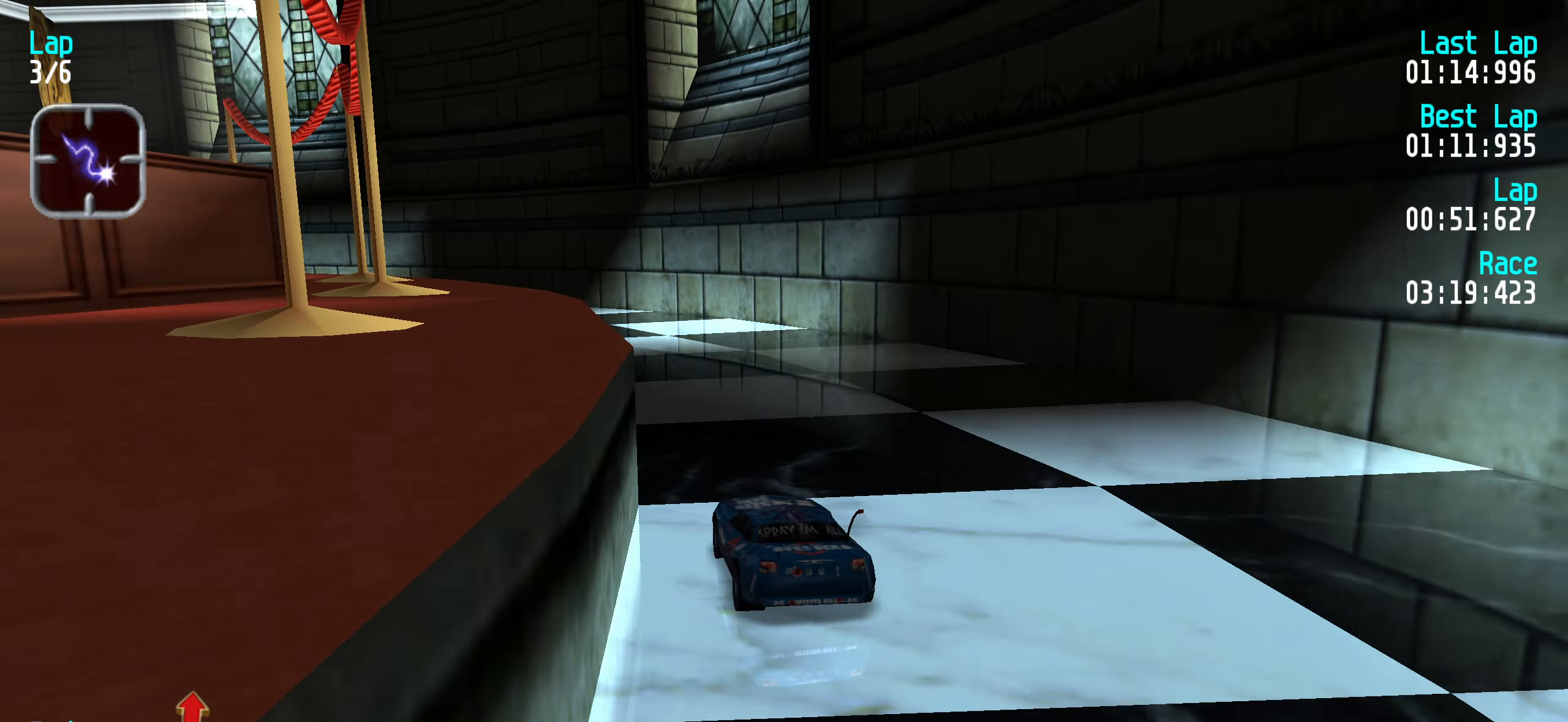
{"keys": ["left", "up"], "events": [[17, "left", "up"], [117, "left", "down"], [217, "left", "up"], [267, "left", "down"], [350, "left", "up"], [450, "left", "down"]]}
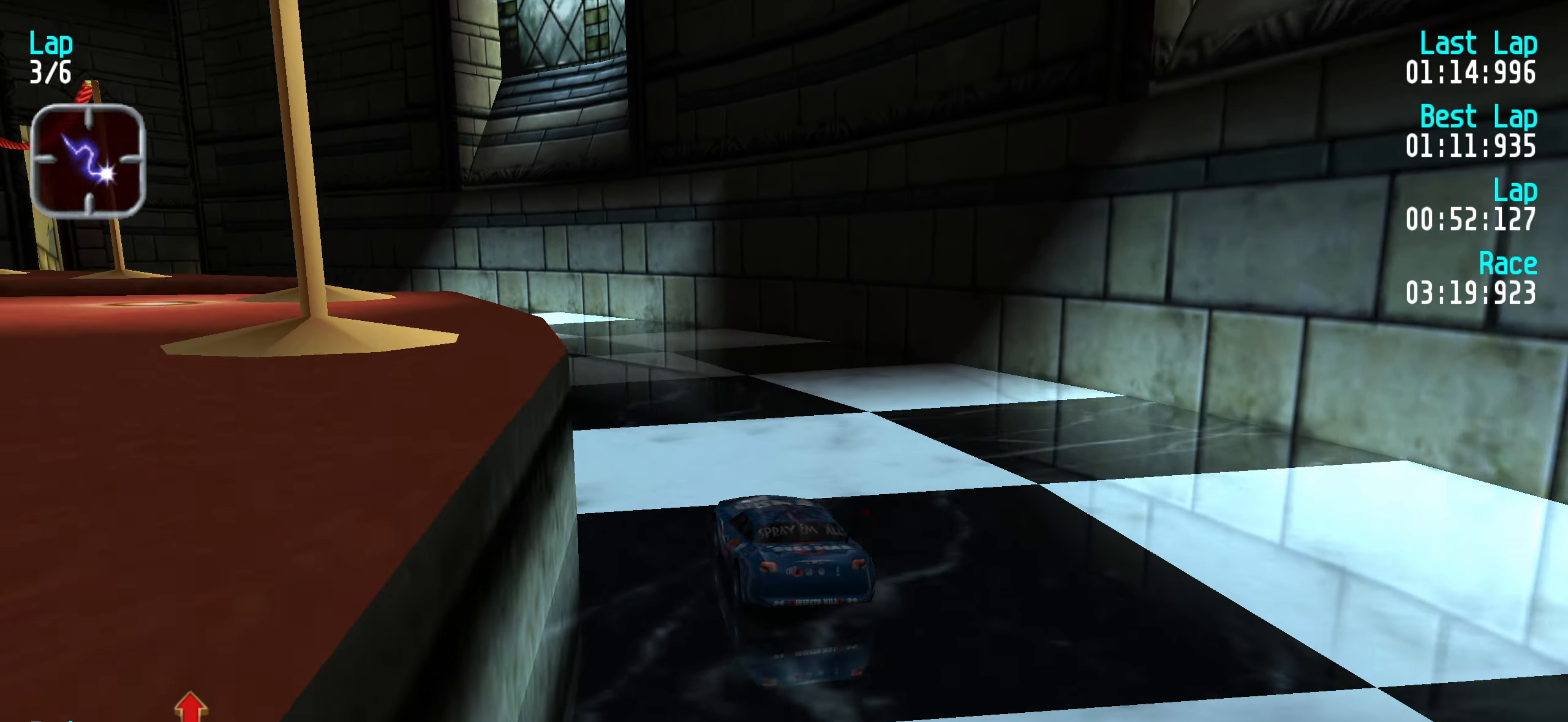
{"keys": ["up"], "events": [[50, "left", "up"], [133, "left", "down"], [217, "left", "up"], [317, "left", "down"], [417, "left", "up"]]}
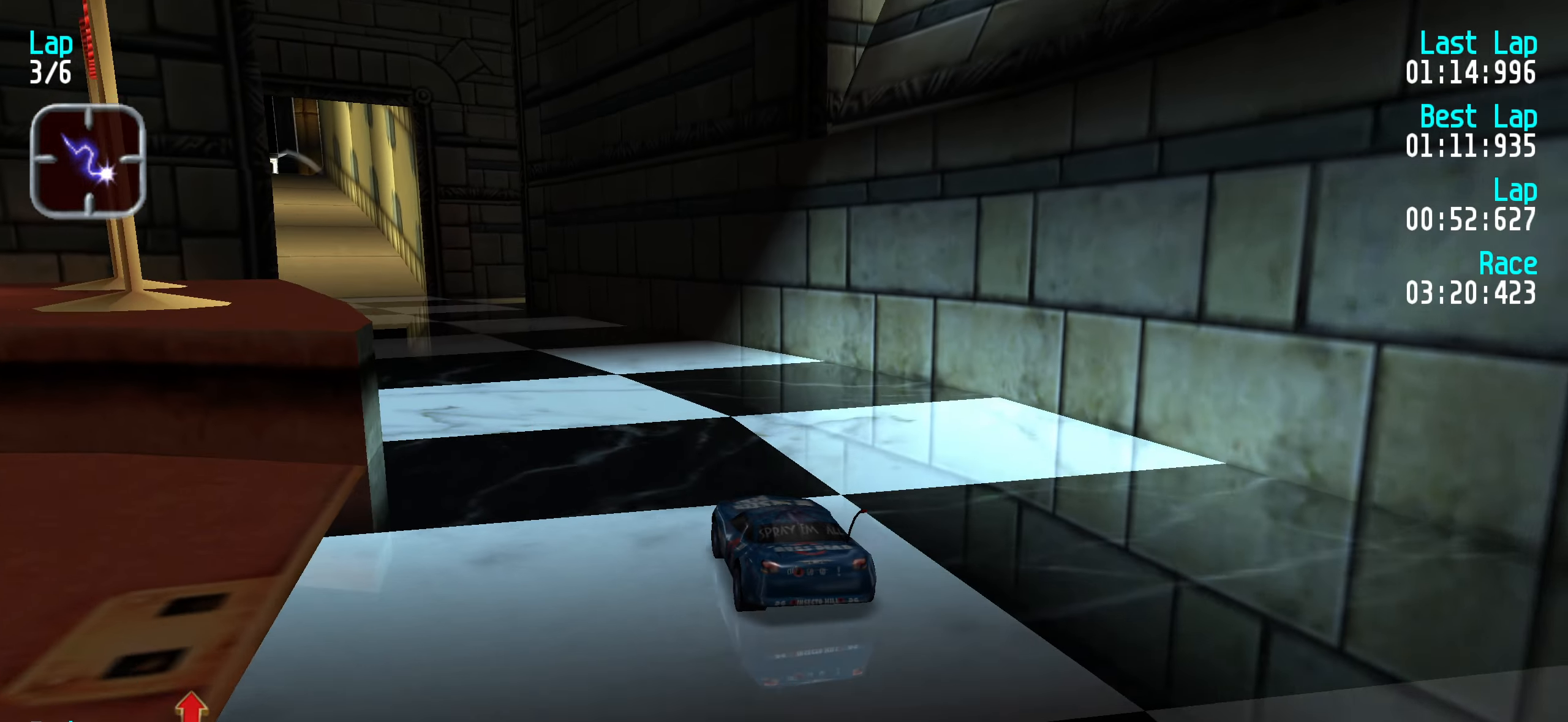
{"keys": ["up"], "events": [[17, "left", "down"], [67, "left", "up"], [150, "left", "down"], [250, "left", "up"], [333, "left", "down"], [383, "left", "up"]]}
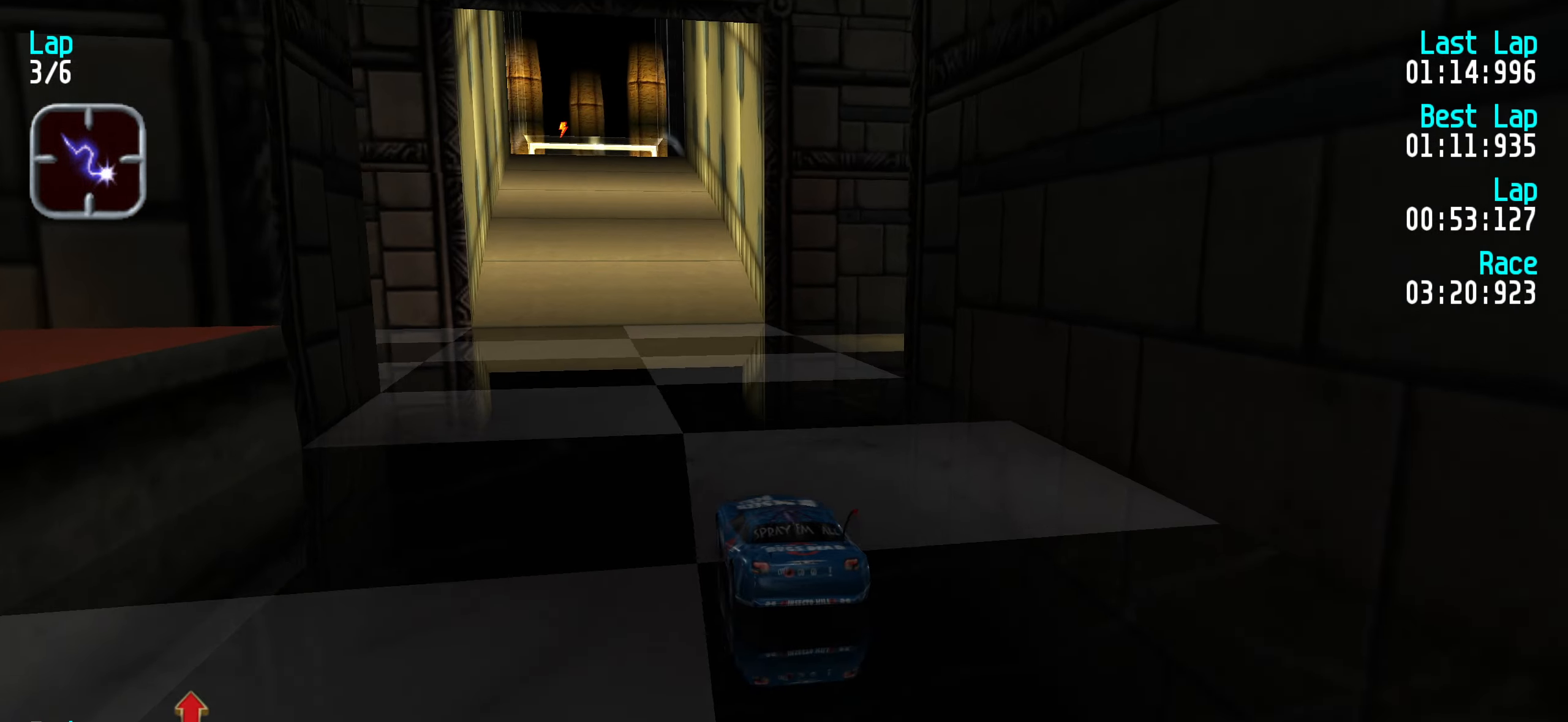
{"keys": ["up"], "events": []}
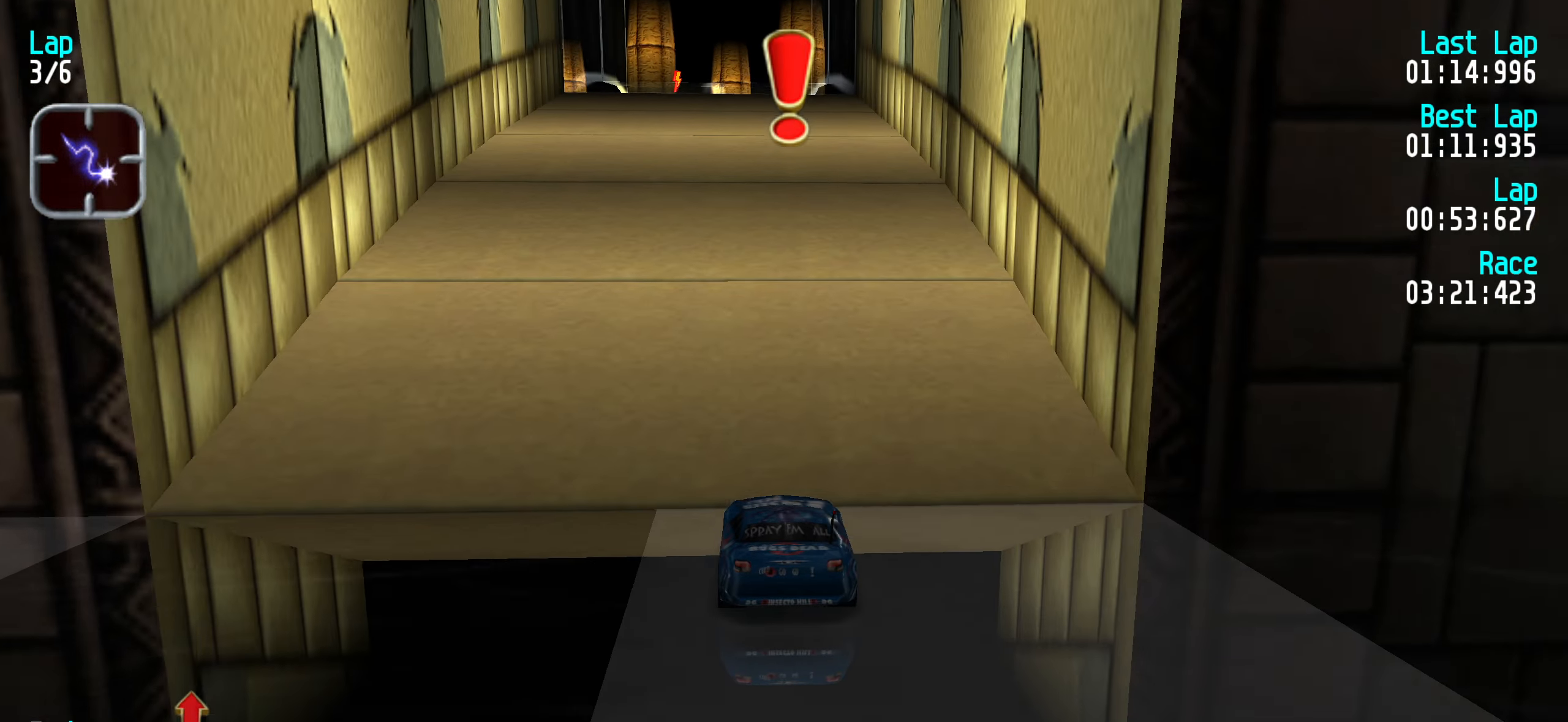
{"keys": ["up"], "events": []}